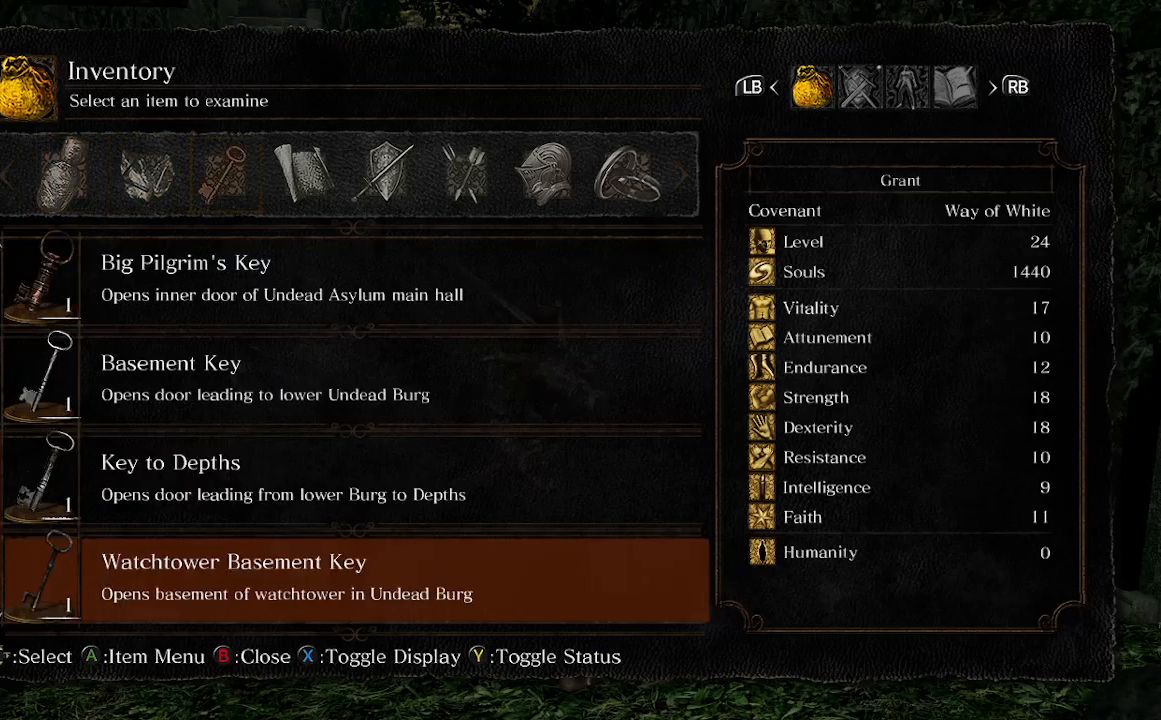
Gameplay with a controller (Xbox layout); each line is a JSON object with the inputs held at the frame after it. "events" lists button and stick changes between this image and that frame as [ms after this image, input, new state], when the widget could be followed in between.
{"buttons": [], "left_stick": "center", "right_stick": "center", "events": []}
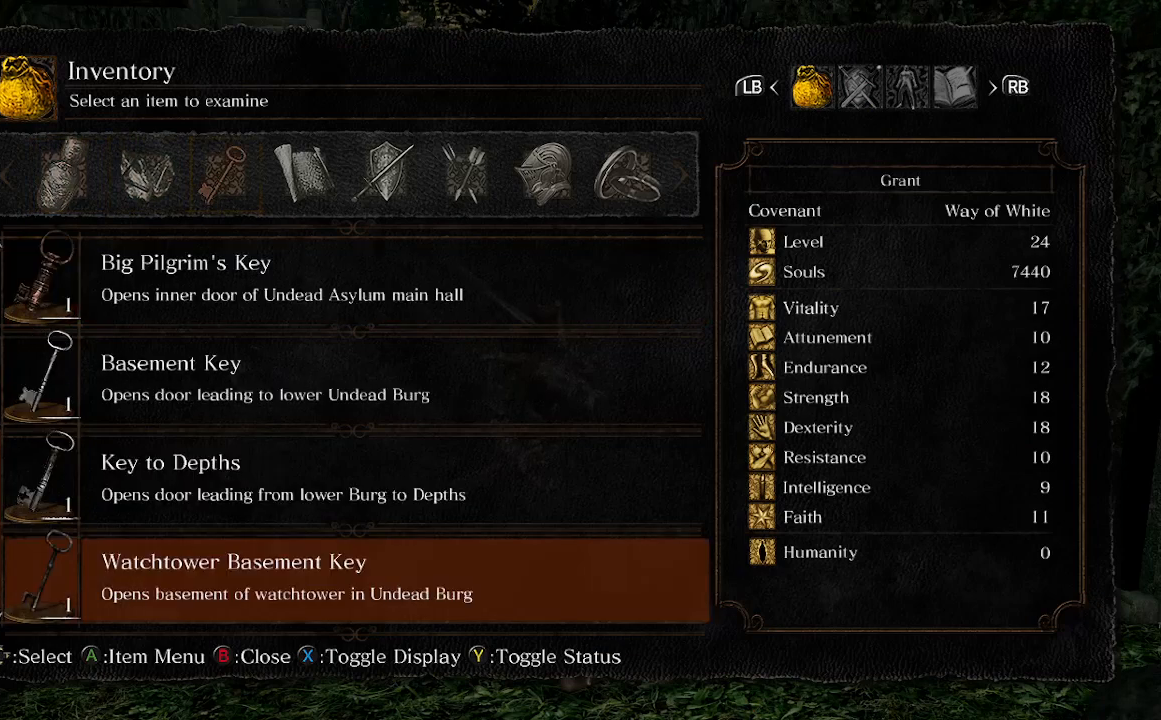
{"buttons": [], "left_stick": "center", "right_stick": "center", "events": []}
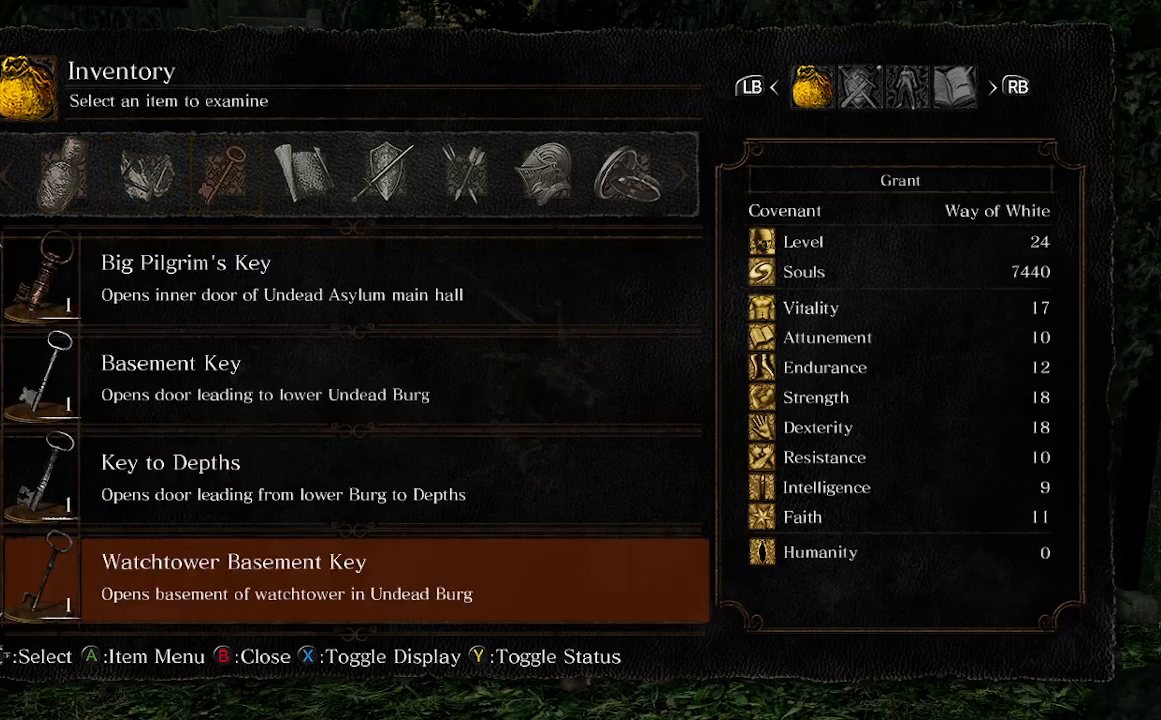
{"buttons": [], "left_stick": "center", "right_stick": "center", "events": [[300, "DPAD_UP", "down"], [467, "DPAD_UP", "up"]]}
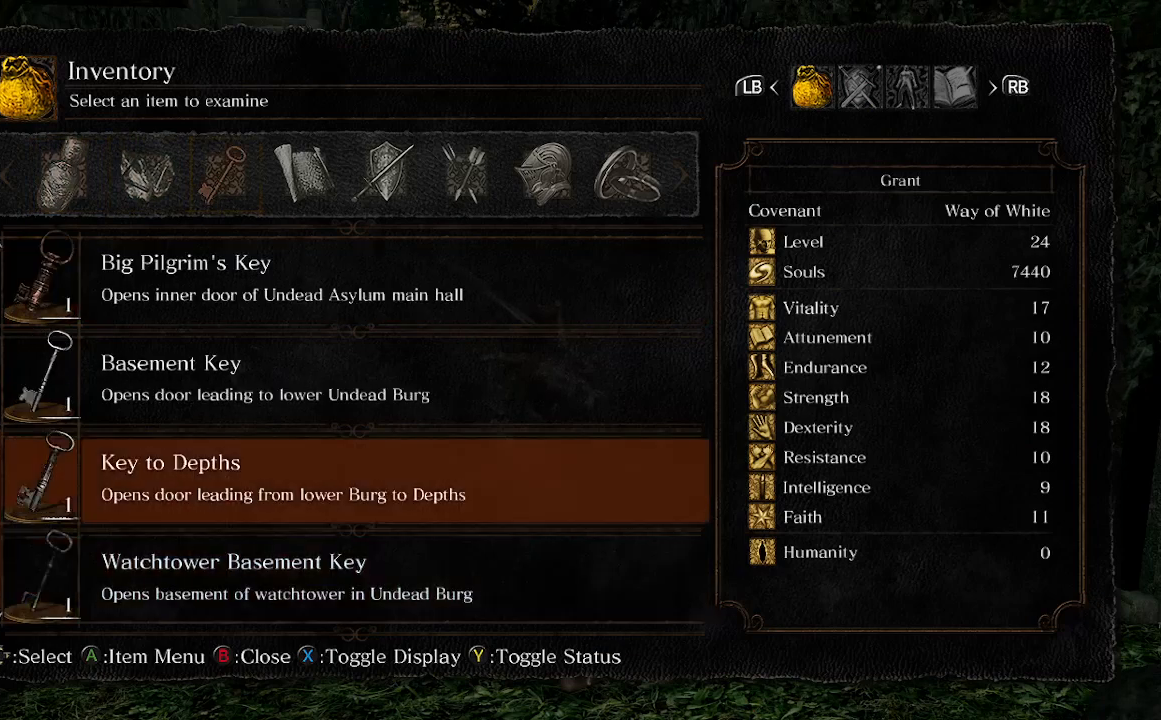
{"buttons": [], "left_stick": "center", "right_stick": "center", "events": []}
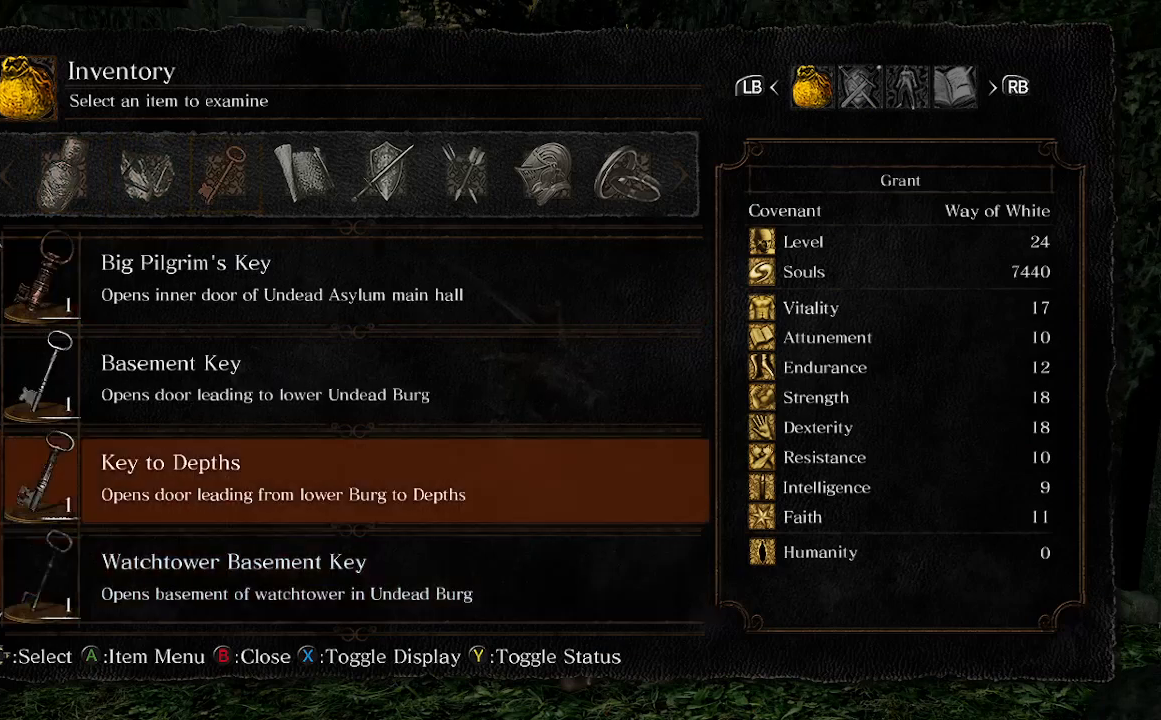
{"buttons": ["X"], "left_stick": "center", "right_stick": "center", "events": [[367, "X", "down"]]}
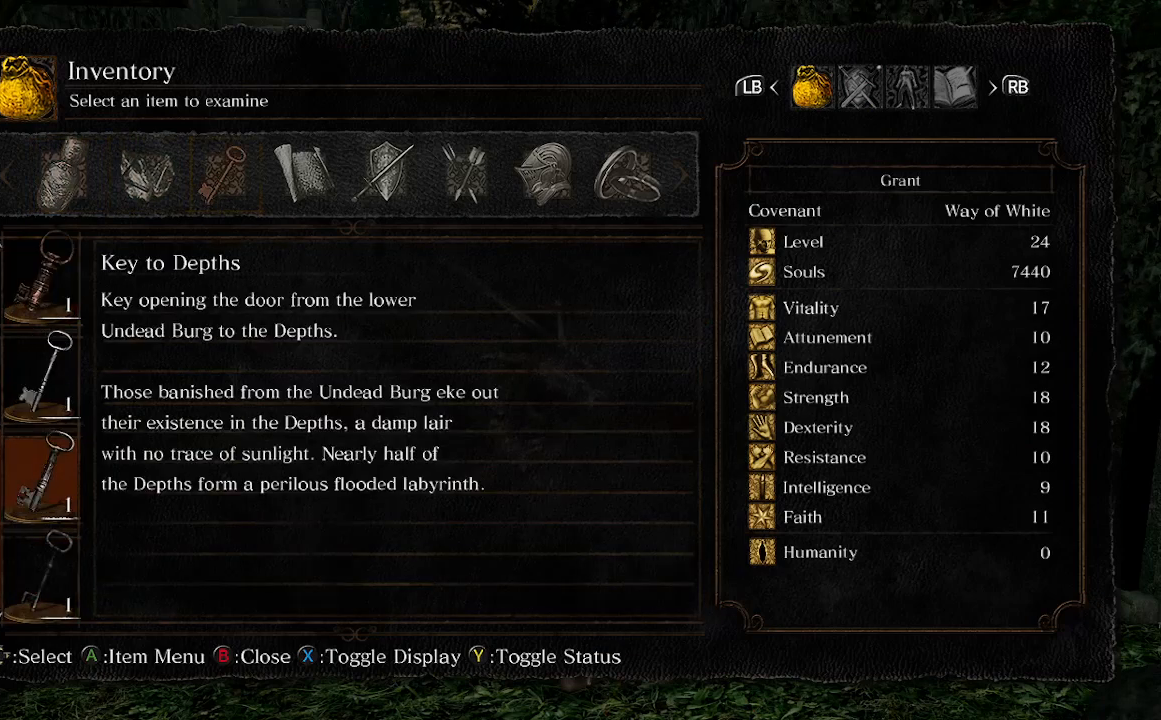
{"buttons": [], "left_stick": "center", "right_stick": "center", "events": [[233, "X", "up"]]}
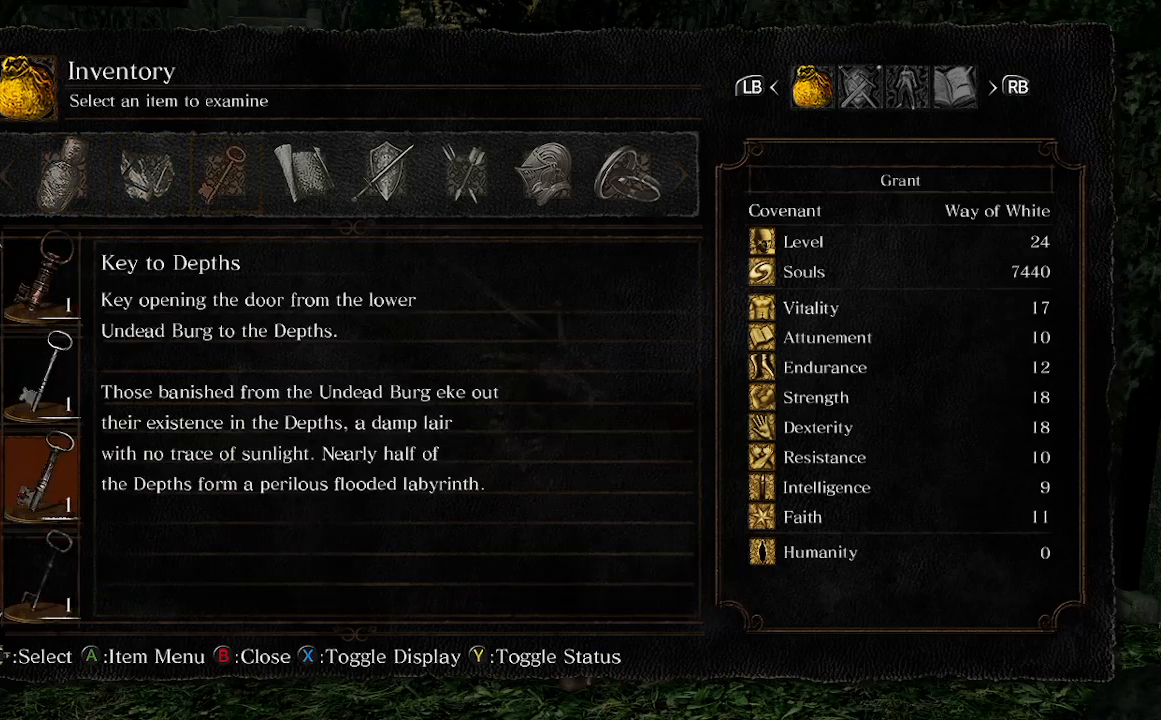
{"buttons": [], "left_stick": "center", "right_stick": "center", "events": []}
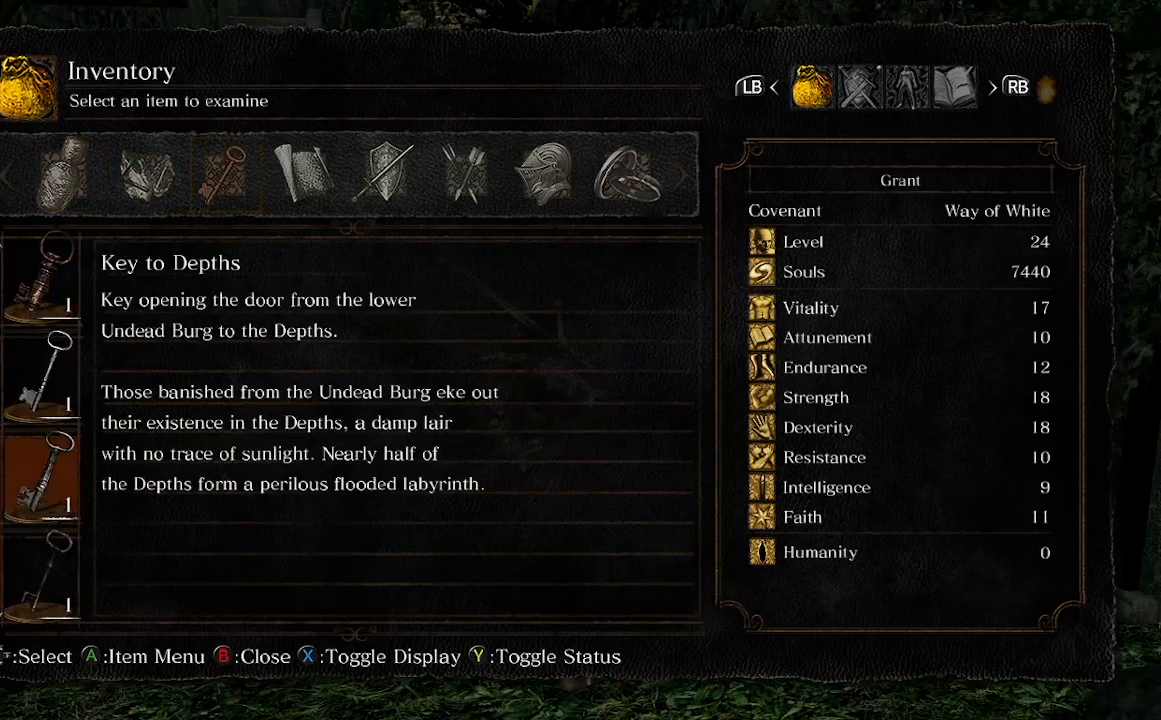
{"buttons": ["DPAD_UP"], "left_stick": "center", "right_stick": "center", "events": [[467, "DPAD_UP", "down"]]}
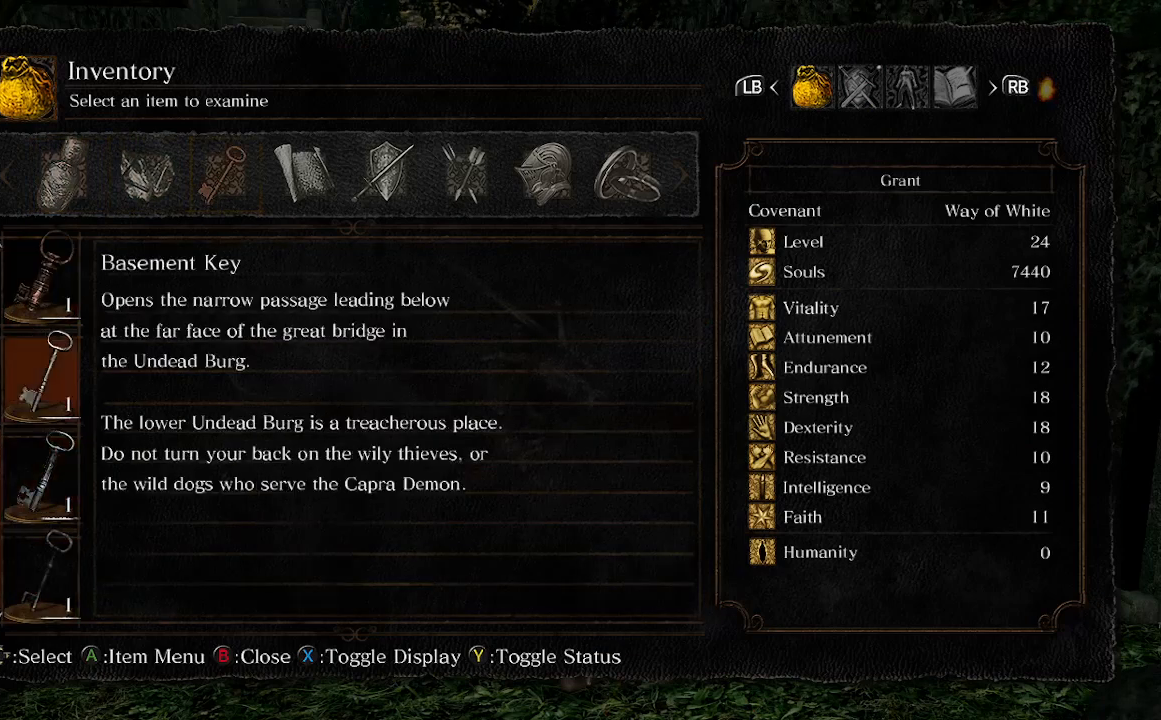
{"buttons": [], "left_stick": "center", "right_stick": "center", "events": [[100, "DPAD_UP", "up"]]}
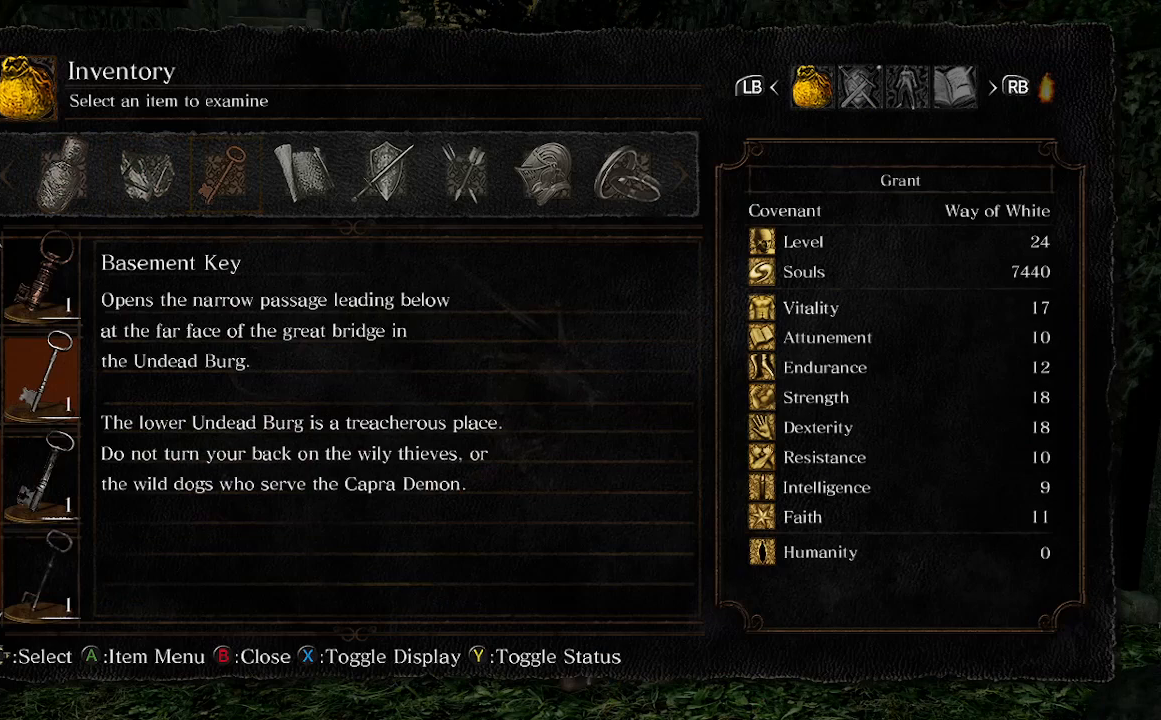
{"buttons": [], "left_stick": "center", "right_stick": "center", "events": []}
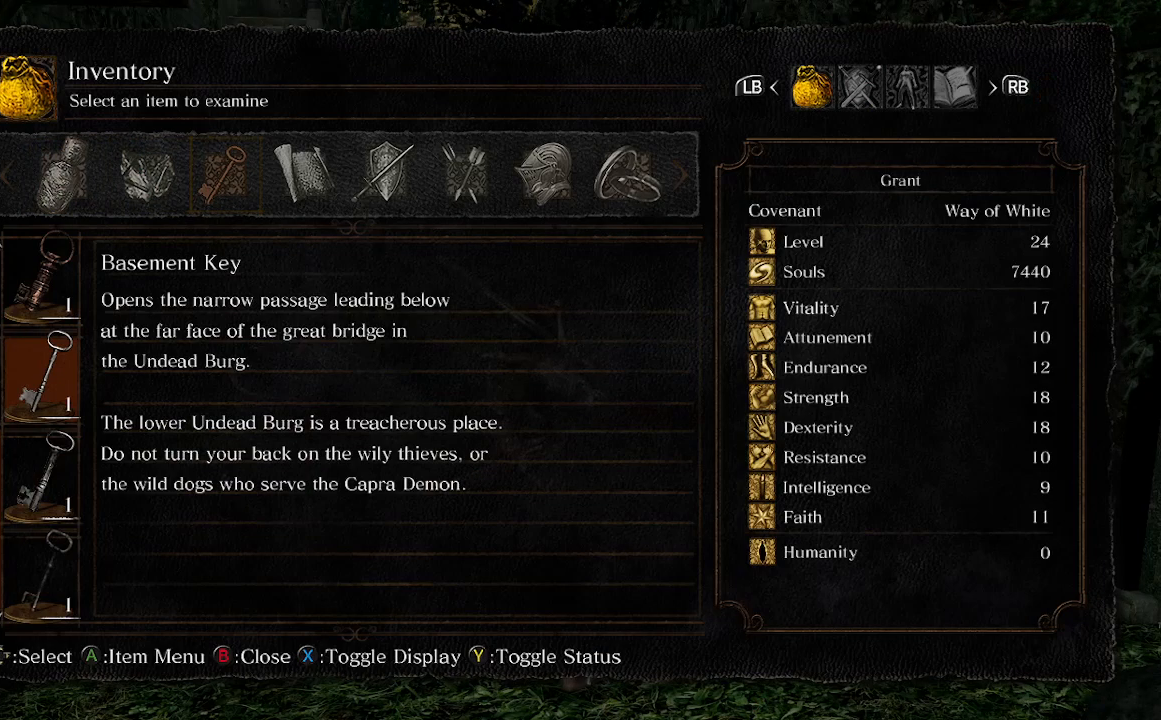
{"buttons": [], "left_stick": "center", "right_stick": "center", "events": [[267, "DPAD_DOWN", "down"], [400, "DPAD_DOWN", "up"]]}
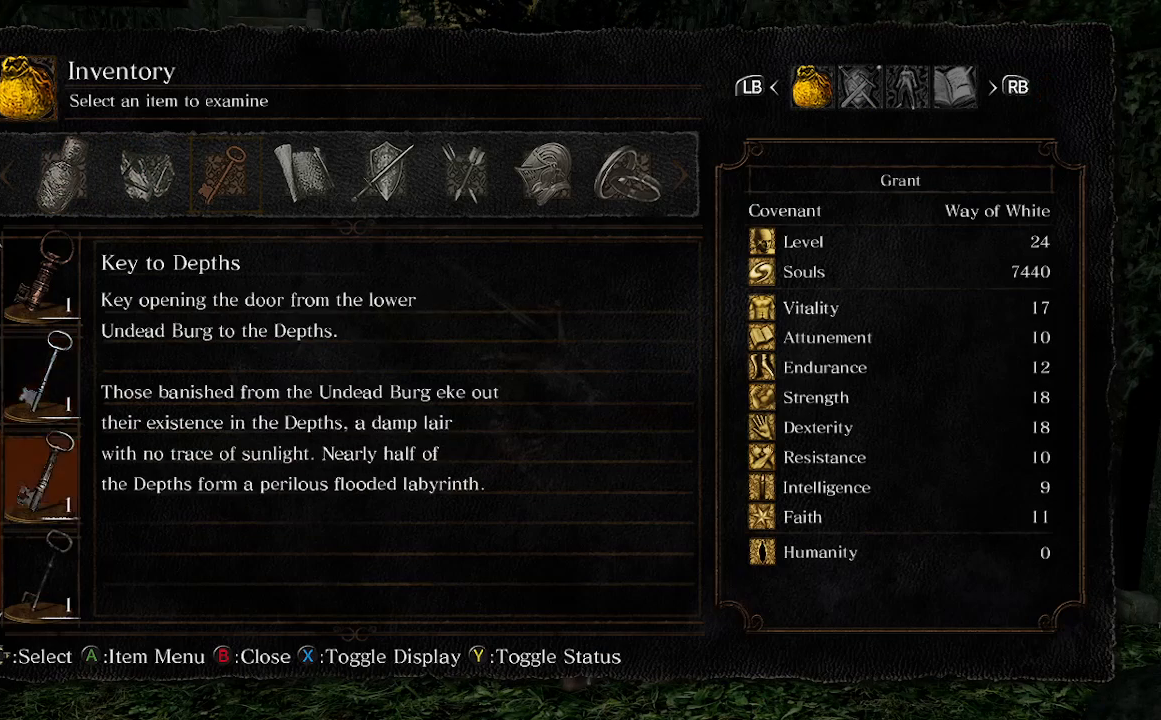
{"buttons": [], "left_stick": "center", "right_stick": "center", "events": []}
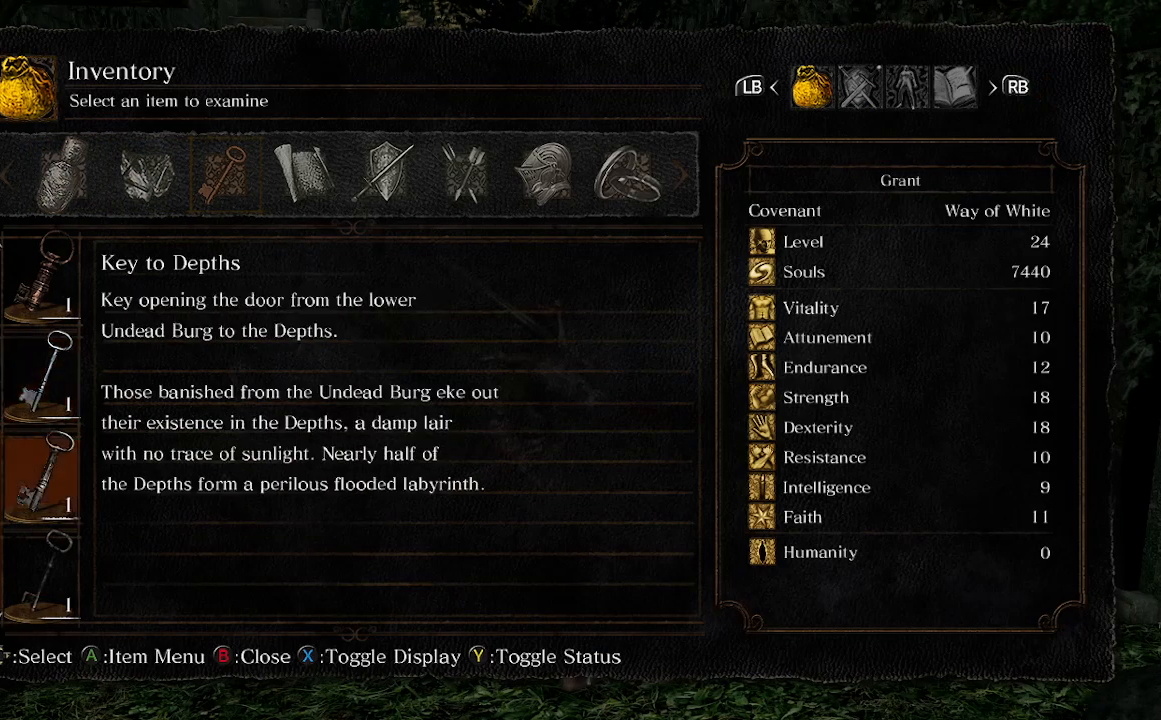
{"buttons": [], "left_stick": "center", "right_stick": "center", "events": []}
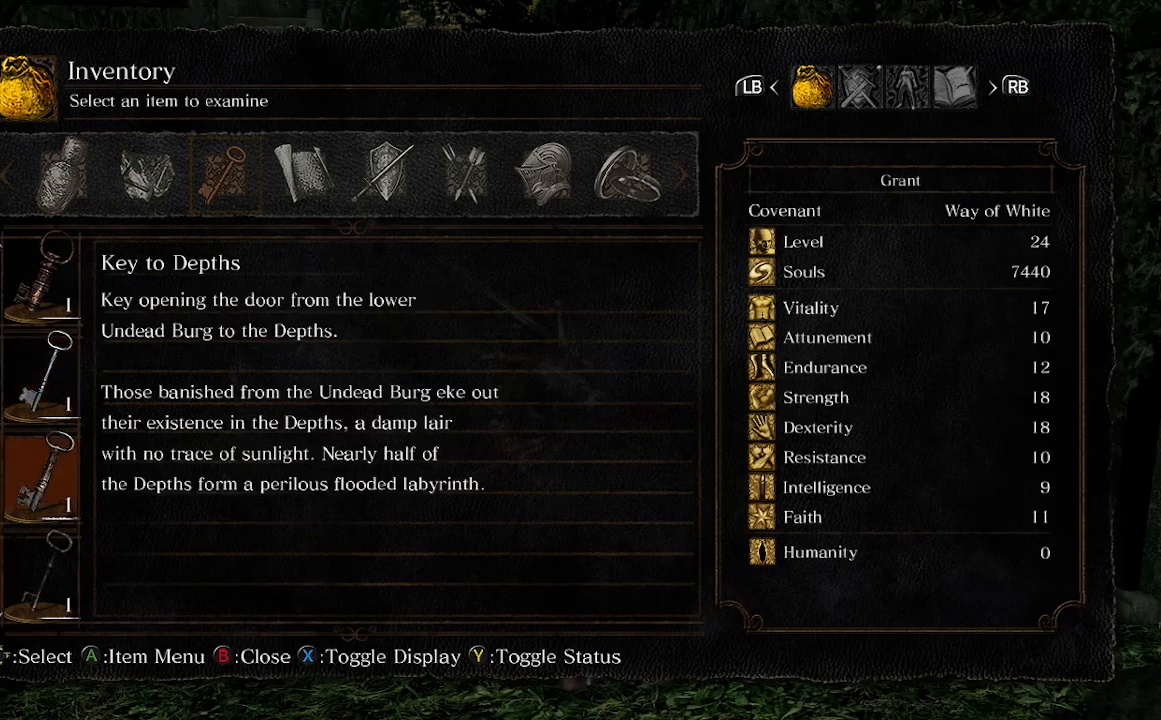
{"buttons": [], "left_stick": "center", "right_stick": "center", "events": []}
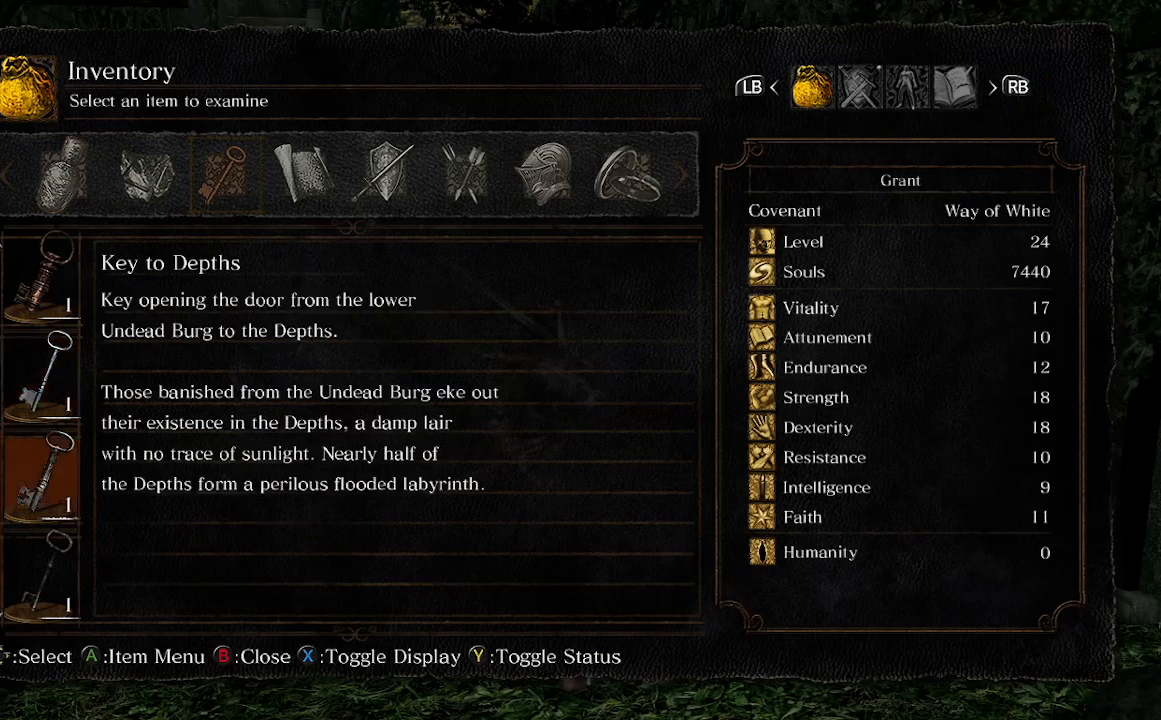
{"buttons": [], "left_stick": "center", "right_stick": "center", "events": []}
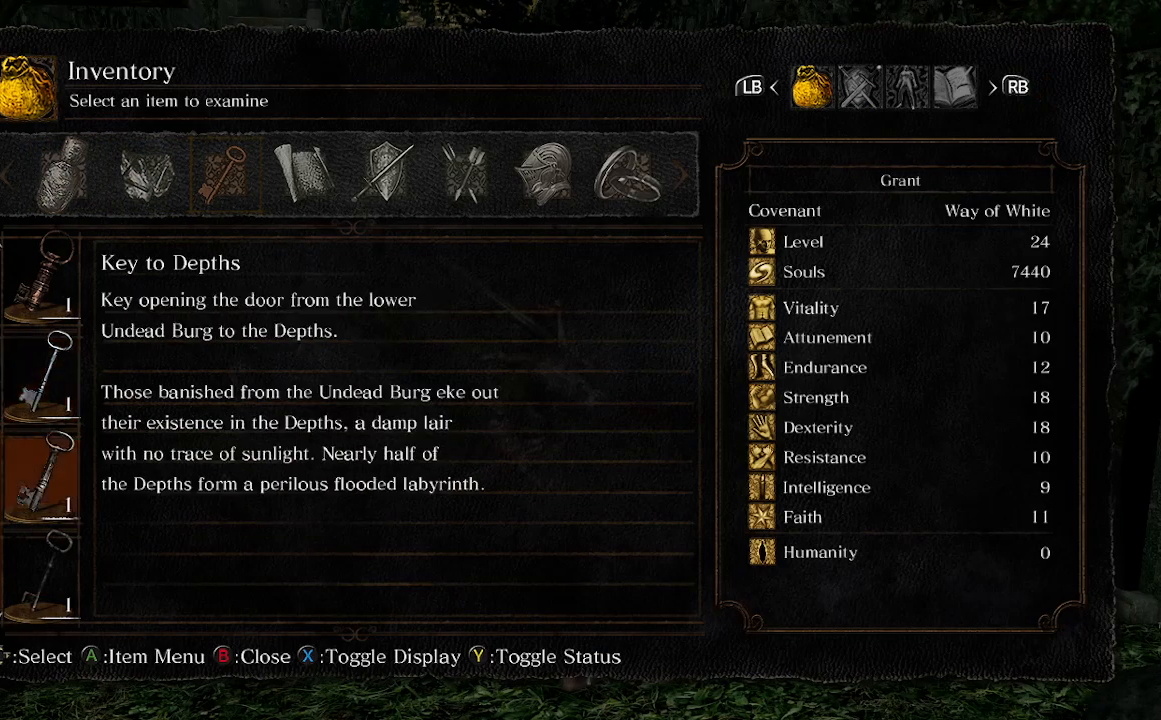
{"buttons": [], "left_stick": "center", "right_stick": "center", "events": []}
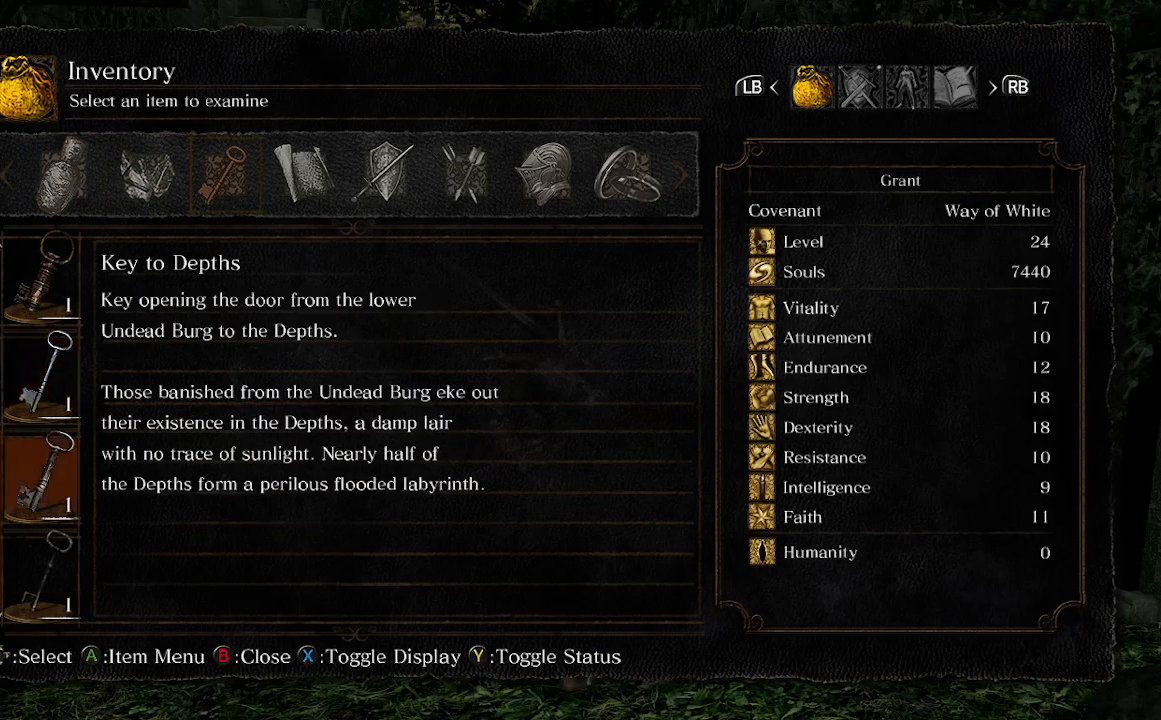
{"buttons": [], "left_stick": "center", "right_stick": "center", "events": []}
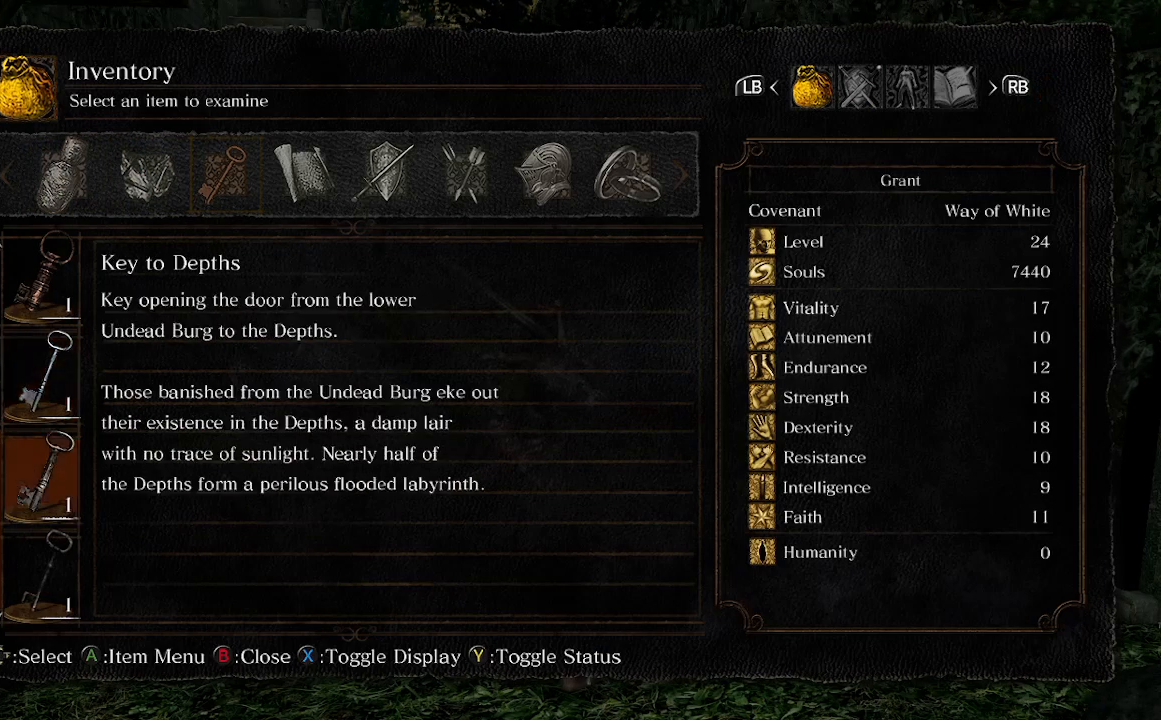
{"buttons": [], "left_stick": "center", "right_stick": "center", "events": []}
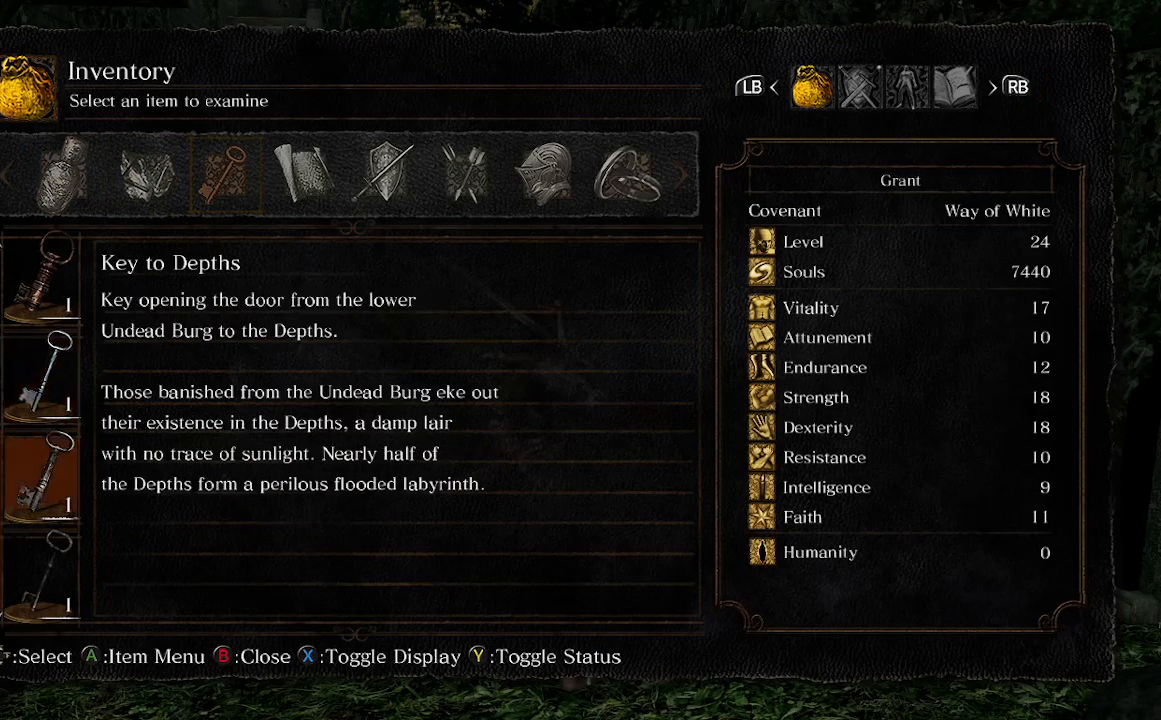
{"buttons": [], "left_stick": "center", "right_stick": "center", "events": [[367, "B", "down"], [500, "B", "up"]]}
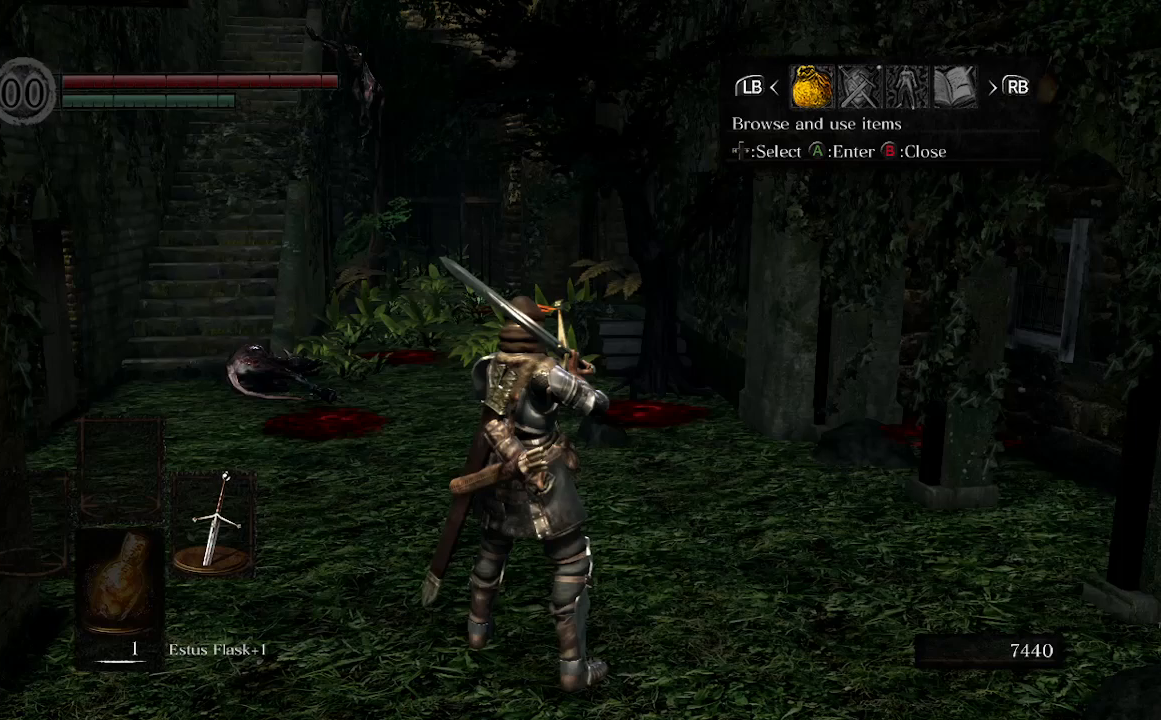
{"buttons": [], "left_stick": "up-left", "right_stick": "center", "events": [[200, "left_stick", "up-left"]]}
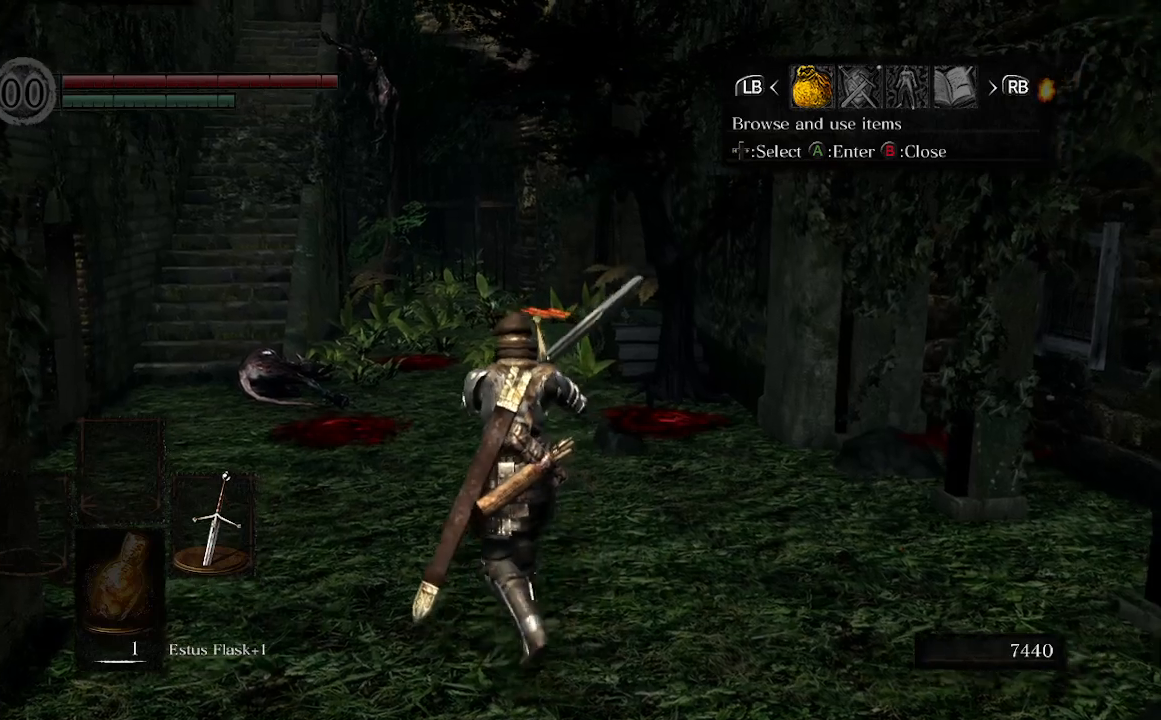
{"buttons": [], "left_stick": "up", "right_stick": "center", "events": [[200, "left_stick", "up"]]}
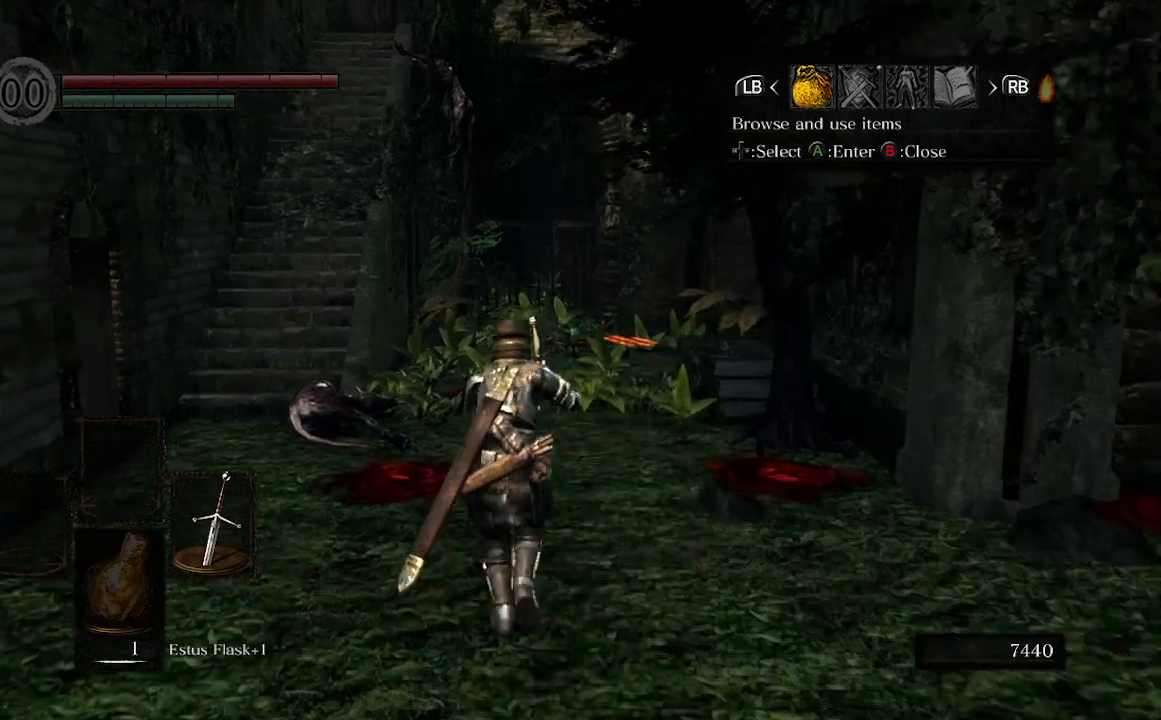
{"buttons": [], "left_stick": "up", "right_stick": "right", "events": [[133, "right_stick", "right"]]}
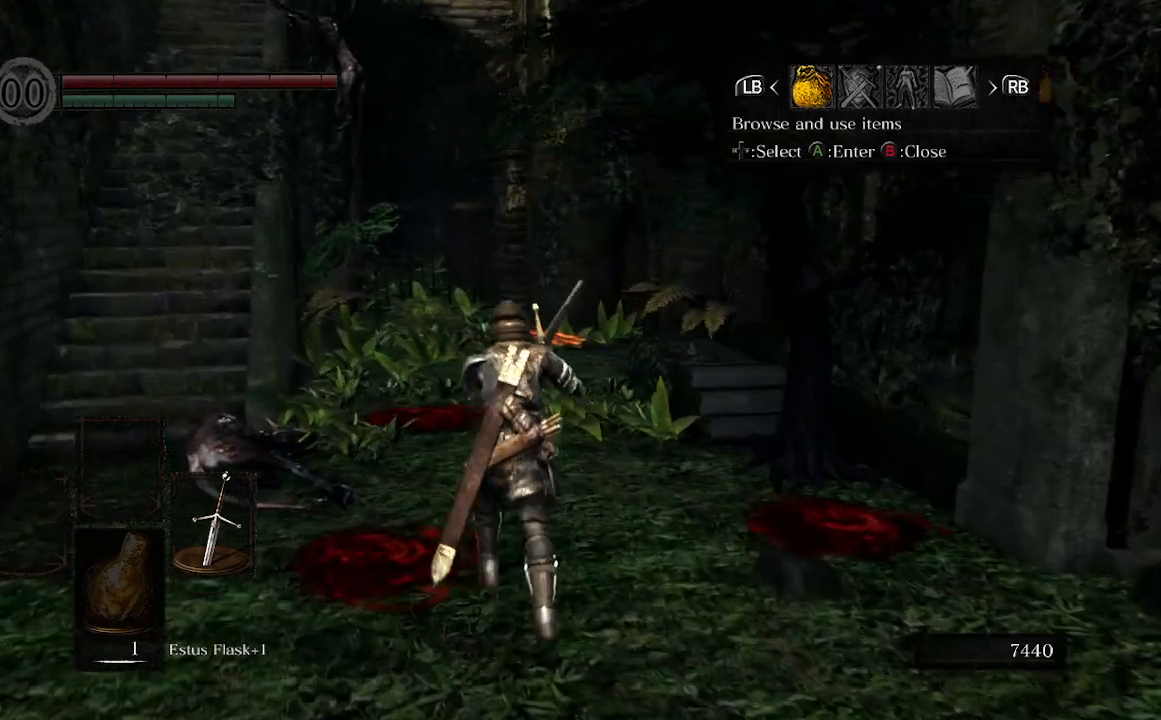
{"buttons": ["B"], "left_stick": "up", "right_stick": "right", "events": [[500, "B", "down"]]}
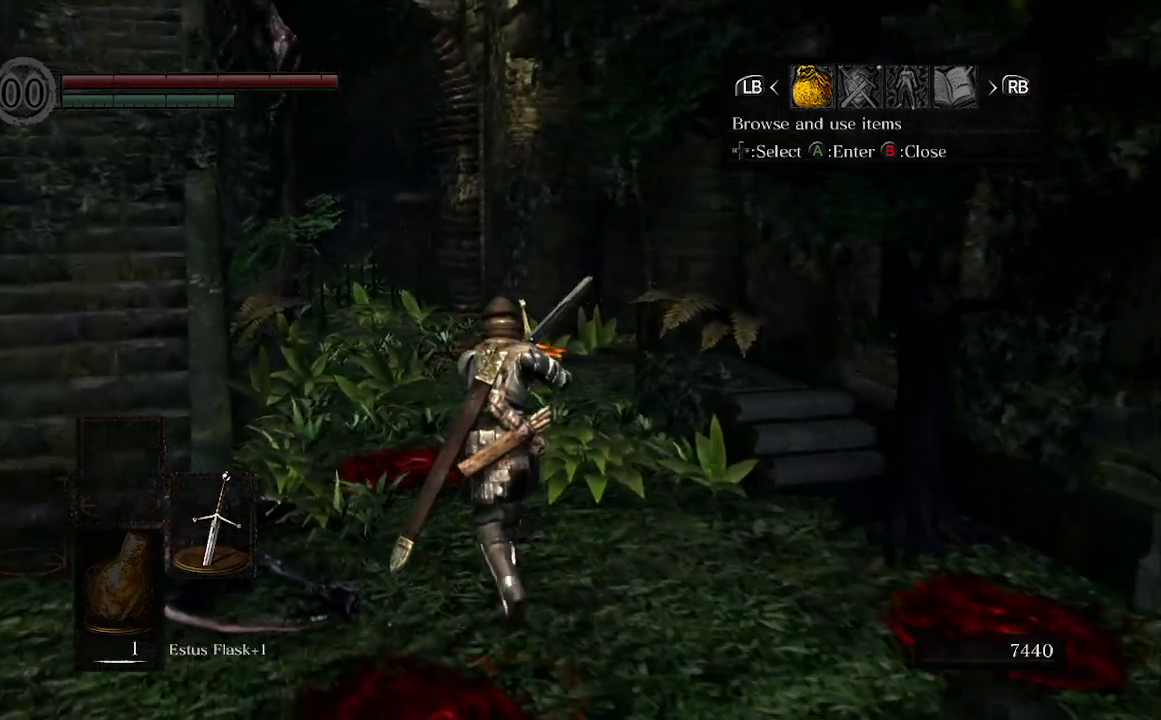
{"buttons": [], "left_stick": "up", "right_stick": "right", "events": [[233, "B", "up"]]}
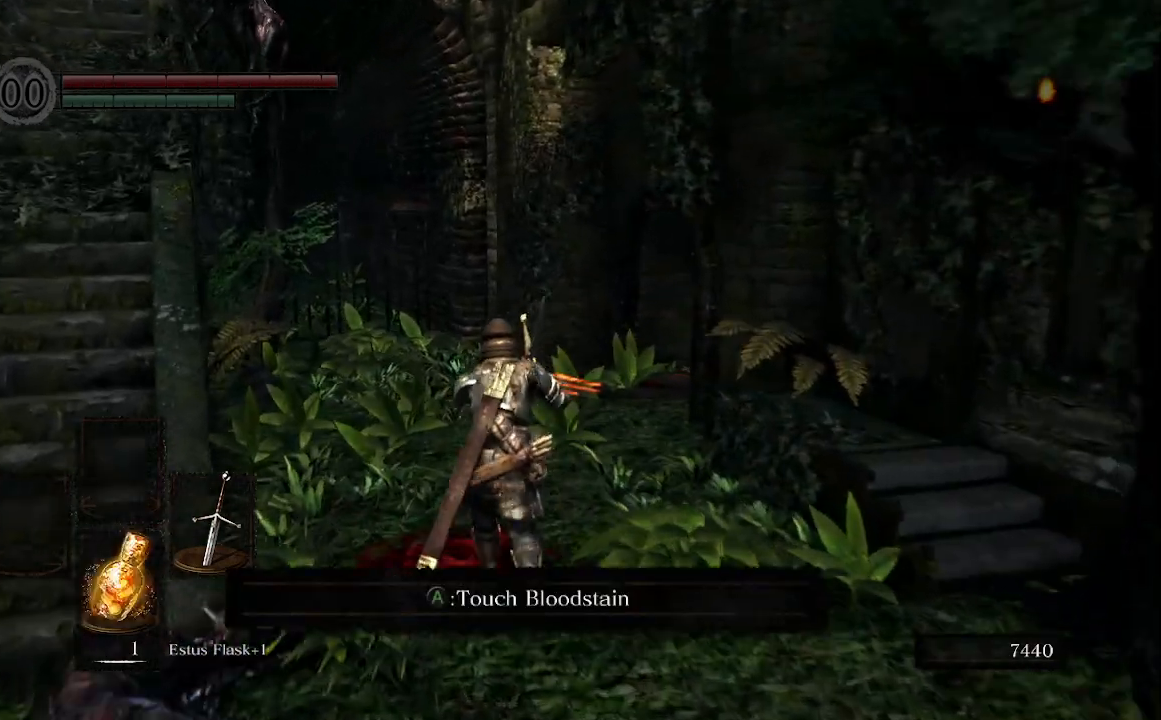
{"buttons": [], "left_stick": "up", "right_stick": "right", "events": []}
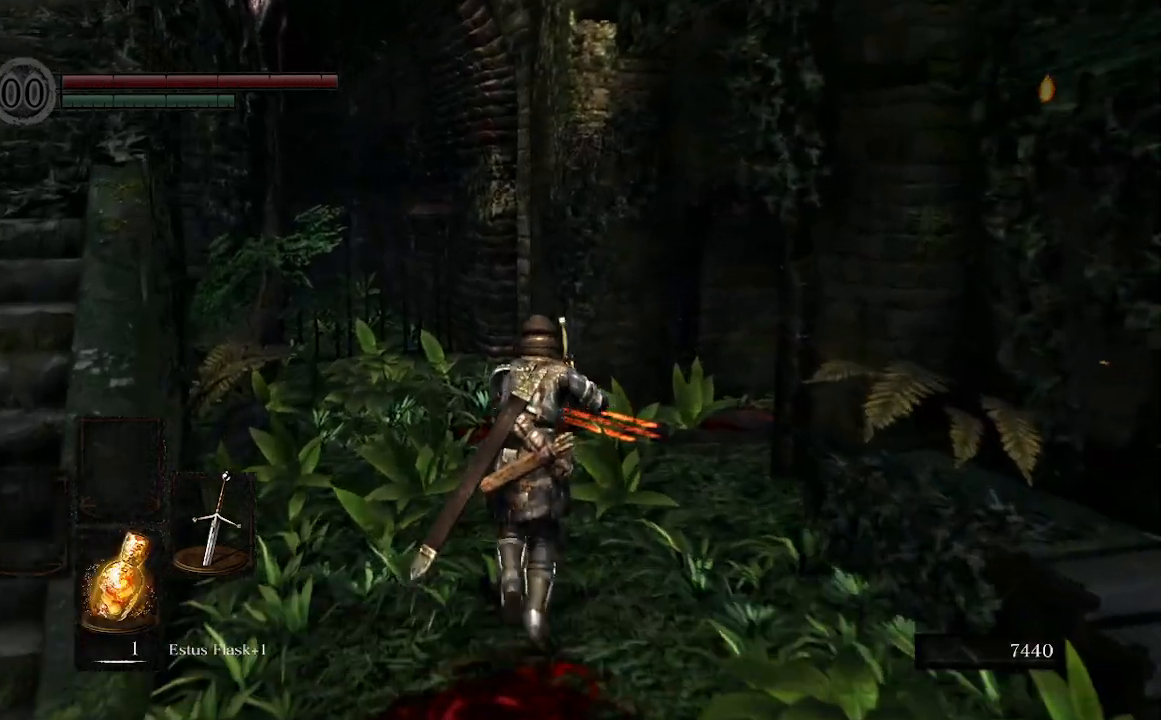
{"buttons": [], "left_stick": "up", "right_stick": "right", "events": []}
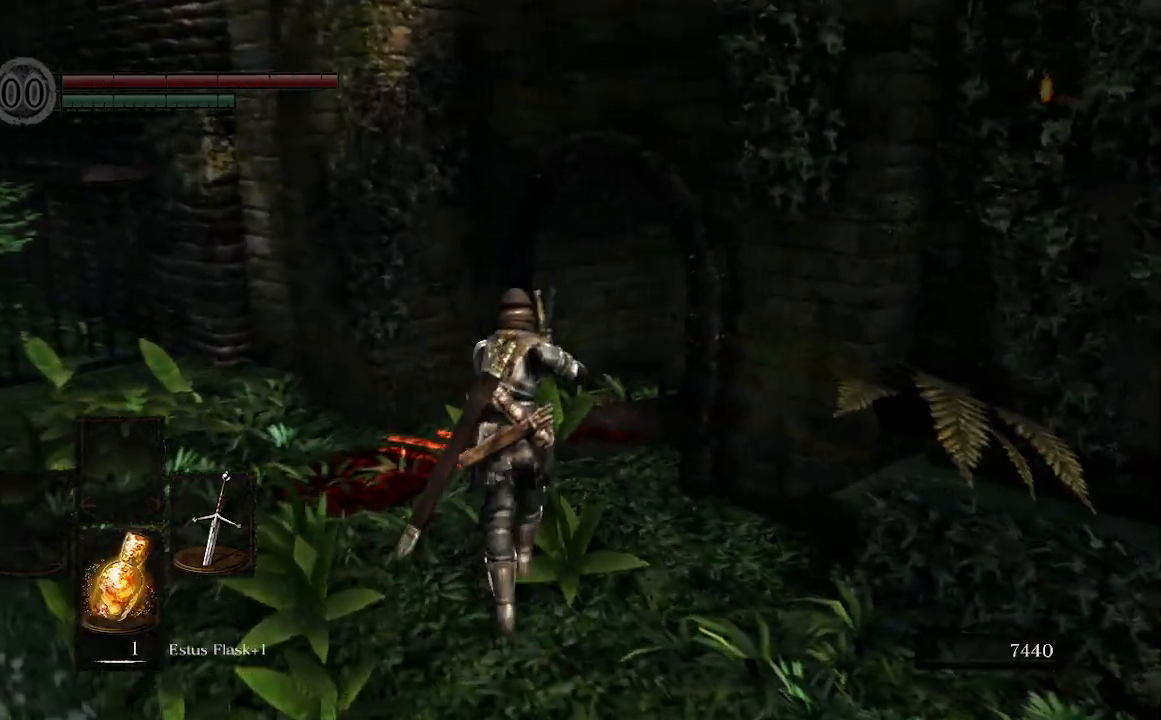
{"buttons": [], "left_stick": "center", "right_stick": "right", "events": [[300, "A", "down"], [400, "left_stick", "center"], [433, "A", "up"]]}
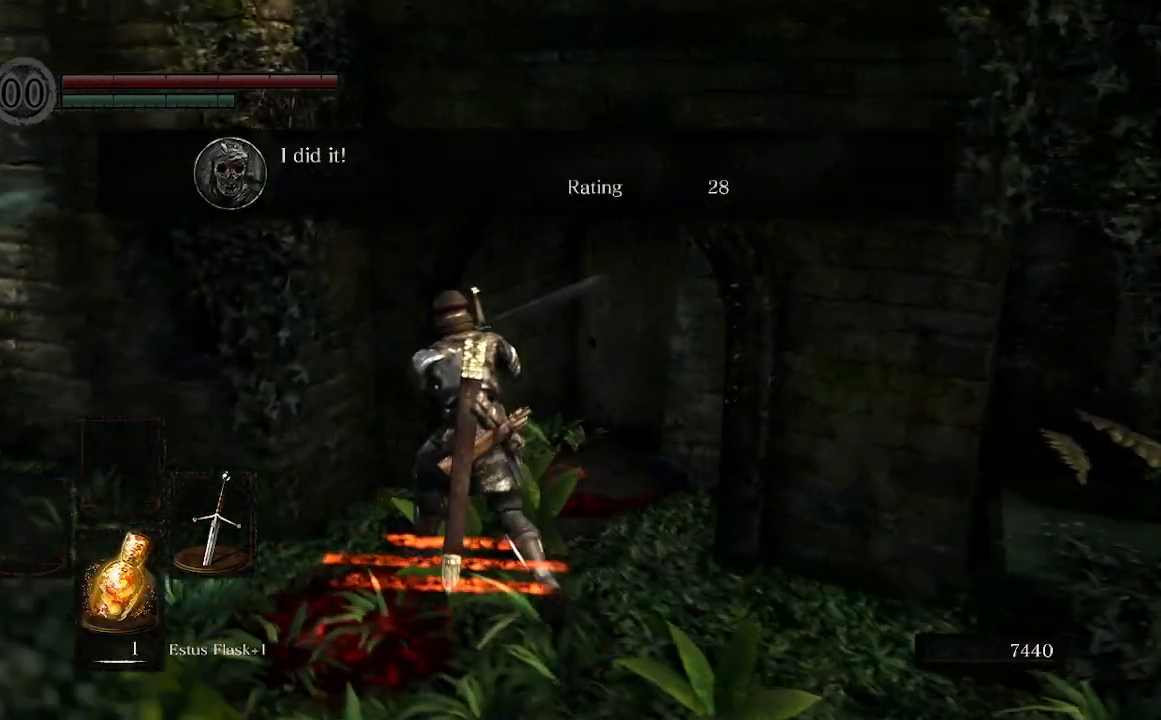
{"buttons": [], "left_stick": "center", "right_stick": "center", "events": [[367, "right_stick", "center"]]}
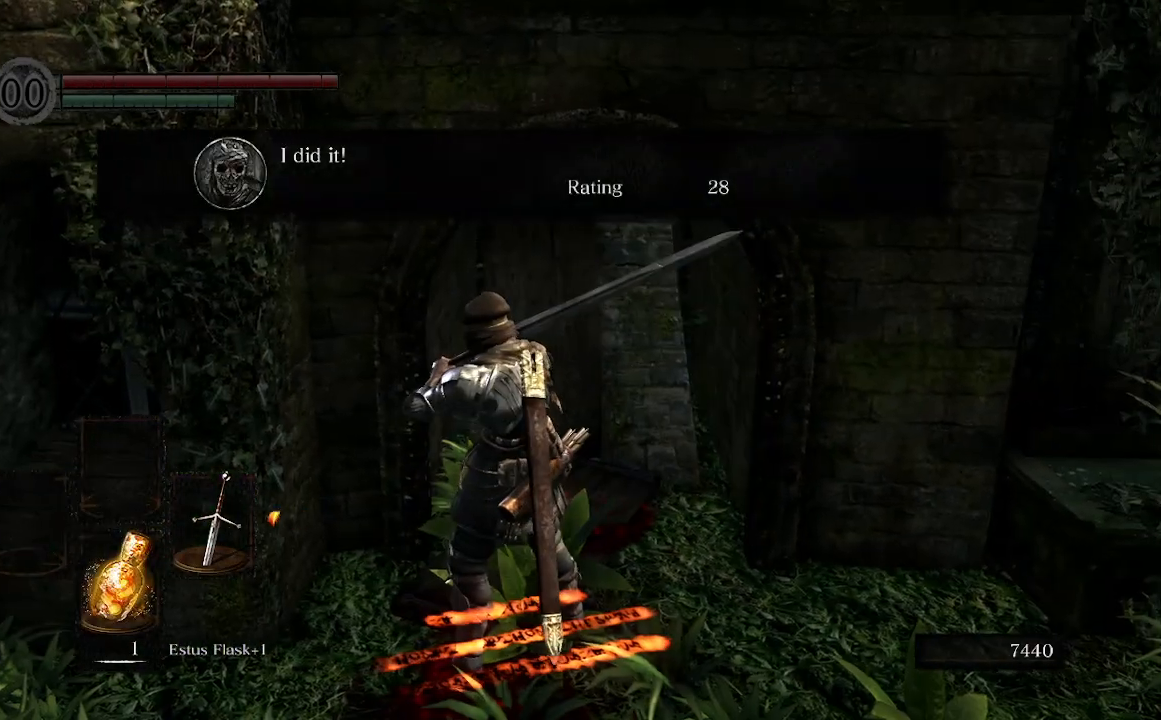
{"buttons": [], "left_stick": "down-left", "right_stick": "left", "events": [[367, "right_stick", "left"], [433, "left_stick", "down-left"]]}
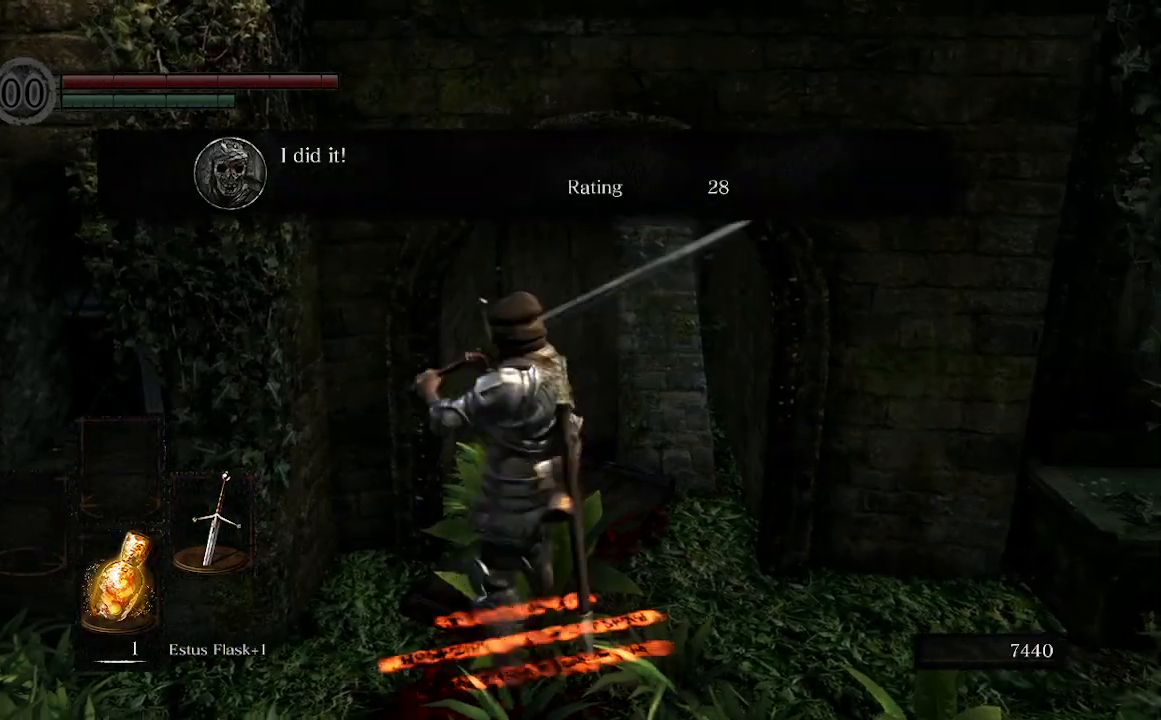
{"buttons": [], "left_stick": "up-left", "right_stick": "up-left", "events": [[167, "left_stick", "down"], [367, "left_stick", "up-right"], [500, "left_stick", "up-left"], [500, "right_stick", "up-left"]]}